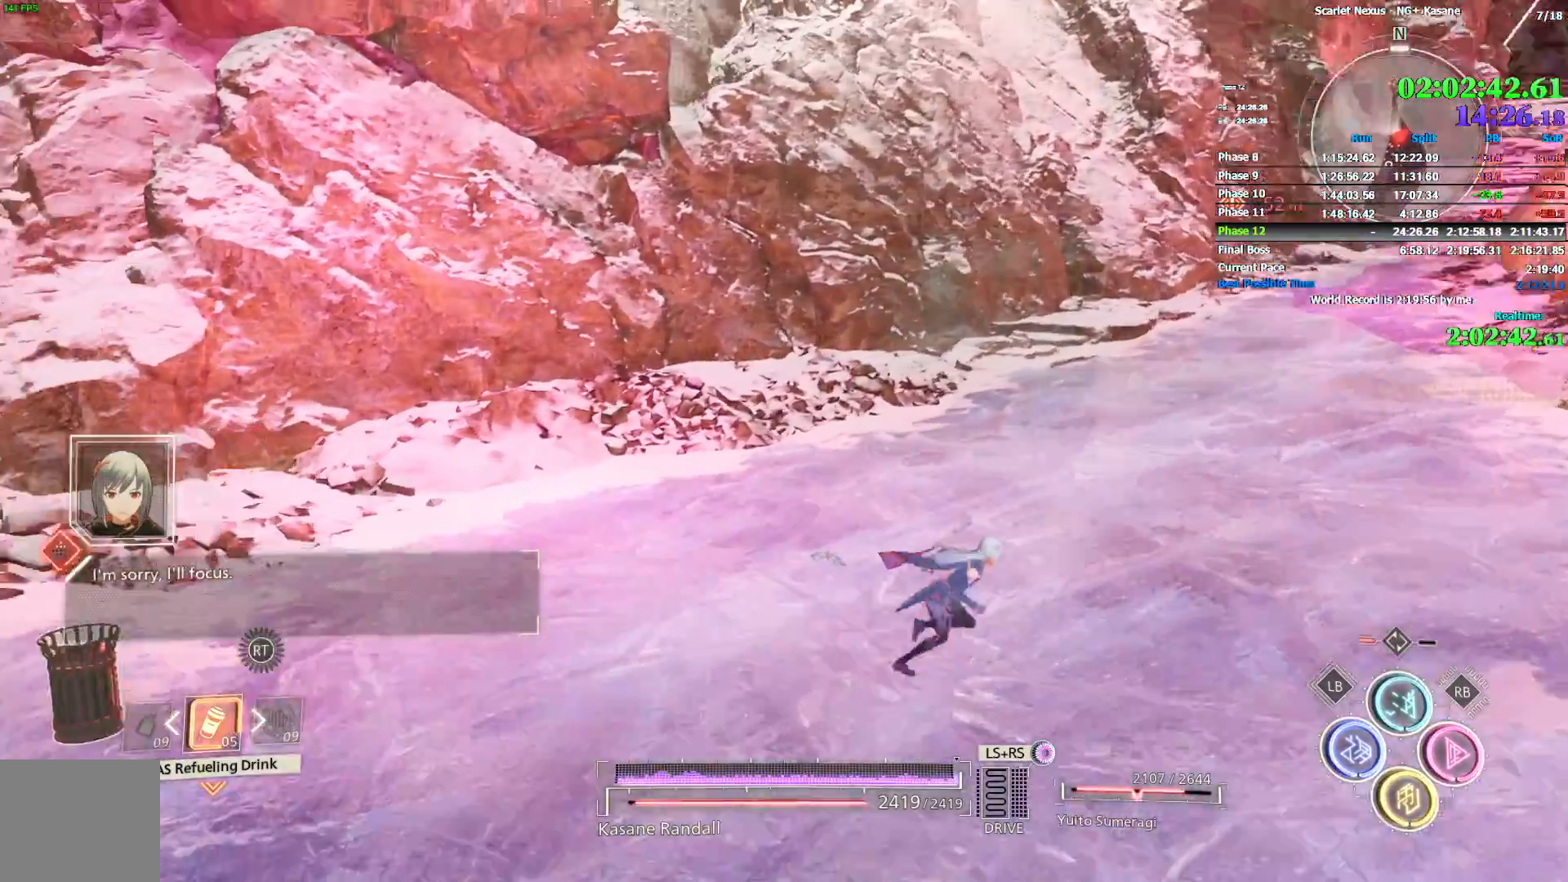
Gameplay with a controller (PlayStation layout); each line is a JSON object with the inputs held at the frame after it (dt_ms = milliseconds from this image to that frame). "events" lists button and stick changes between this image and that frame as [ms after this image, input, new state], when the widget could be followed in between. Not read: L1.
{"dt_ms": 1000, "buttons": [], "left_stick": "up", "right_stick": "center", "events": [[117, "left_stick", "up-right"], [233, "left_stick", "center"], [500, "left_stick", "up"], [850, "right_stick", "center"]]}
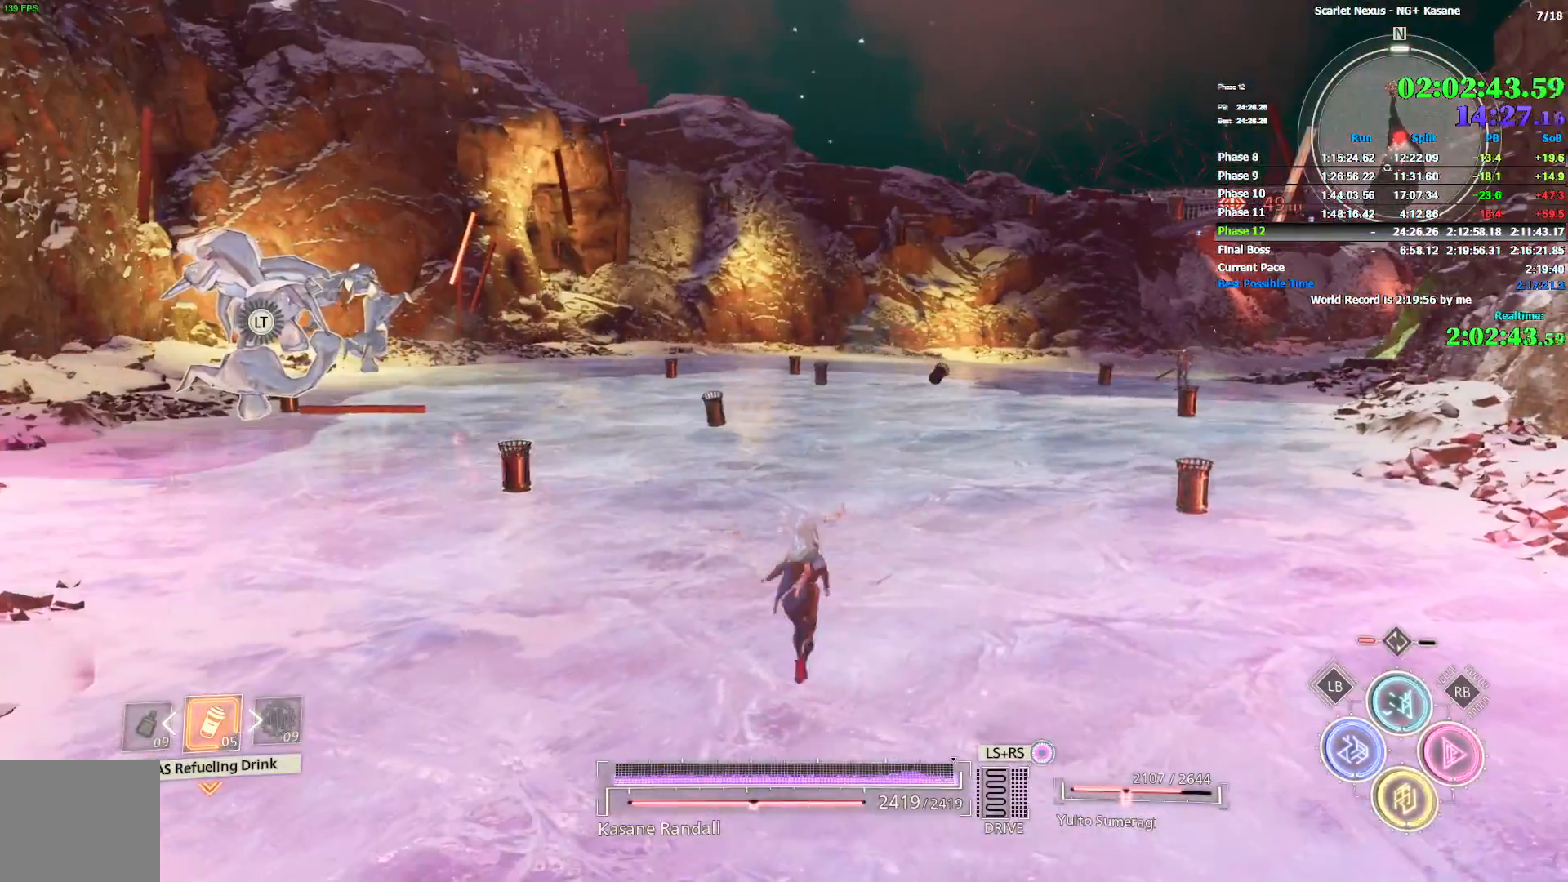
{"dt_ms": 500, "buttons": [], "left_stick": "up", "right_stick": "center", "events": []}
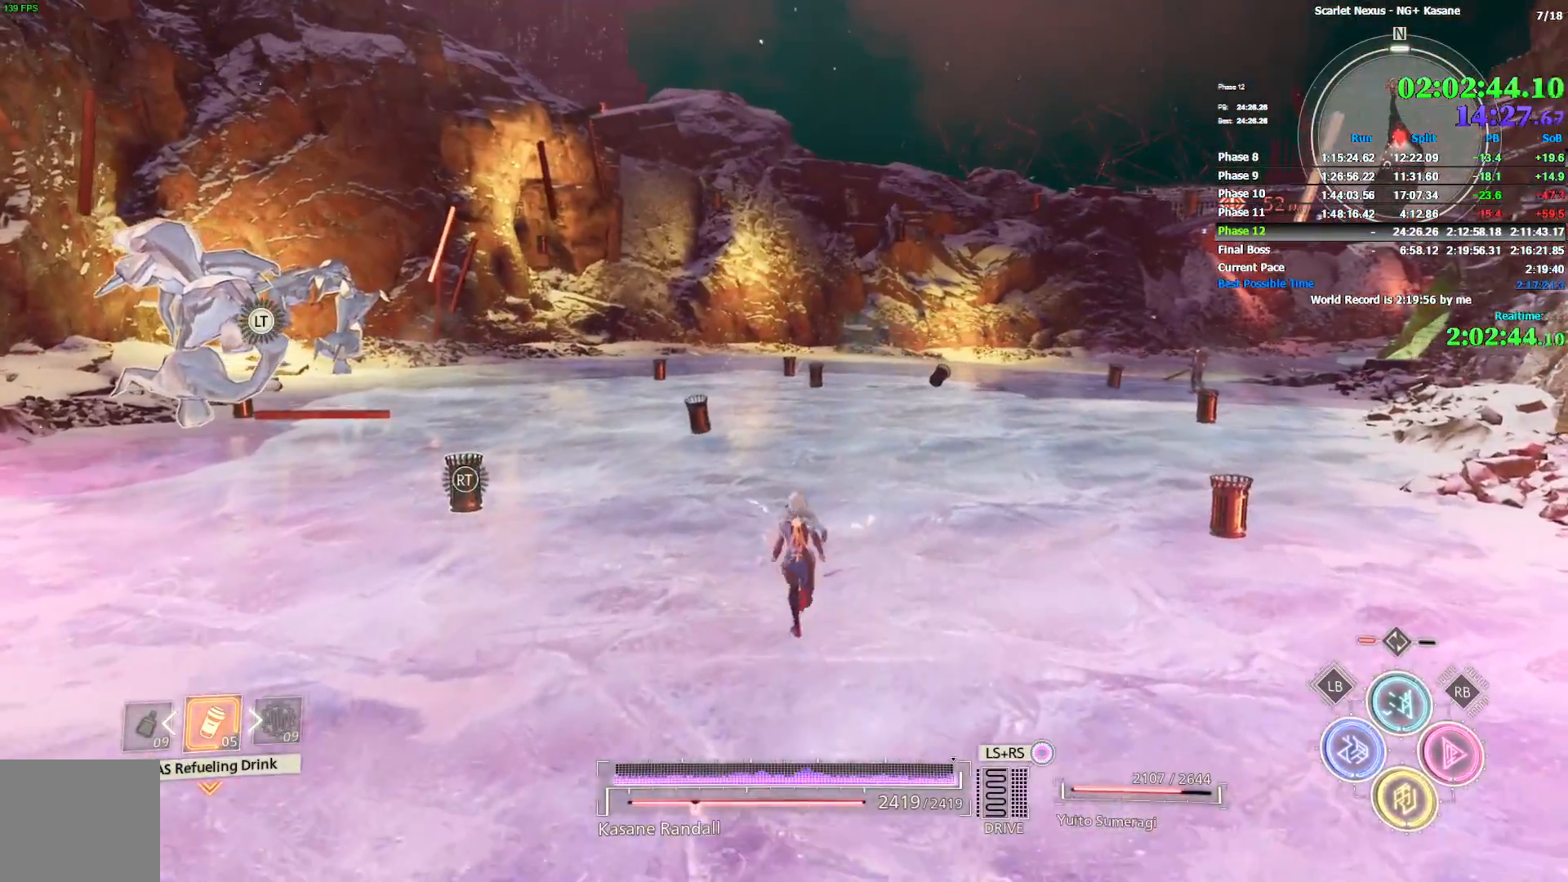
{"dt_ms": 500, "buttons": [], "left_stick": "up", "right_stick": "center", "events": []}
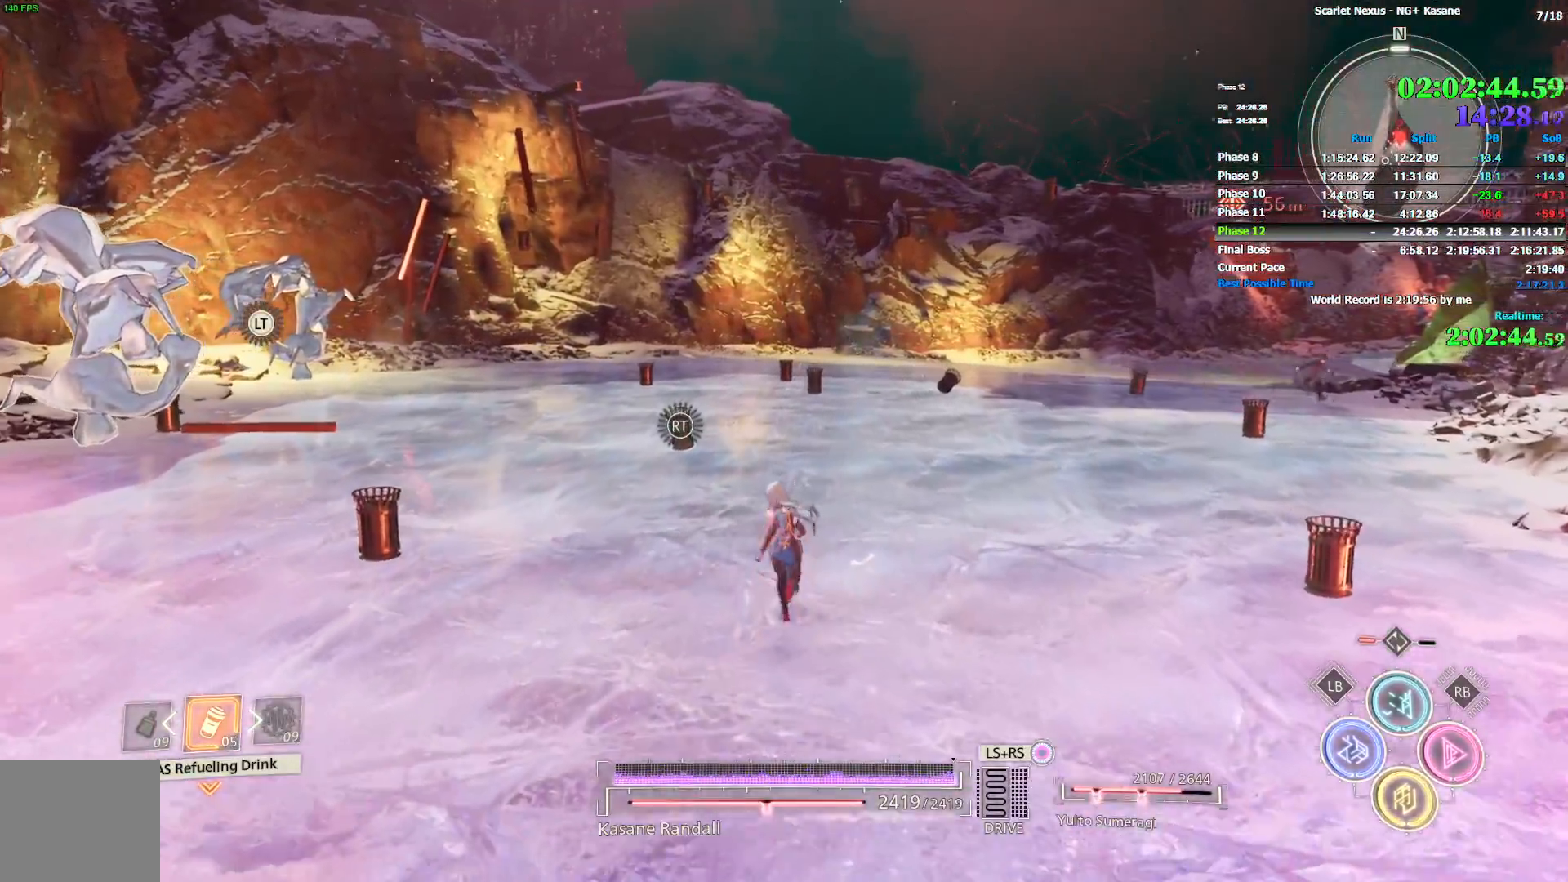
{"dt_ms": 500, "buttons": [], "left_stick": "right", "right_stick": "right", "events": [[67, "right_stick", "right"], [233, "left_stick", "up-right"], [400, "left_stick", "right"]]}
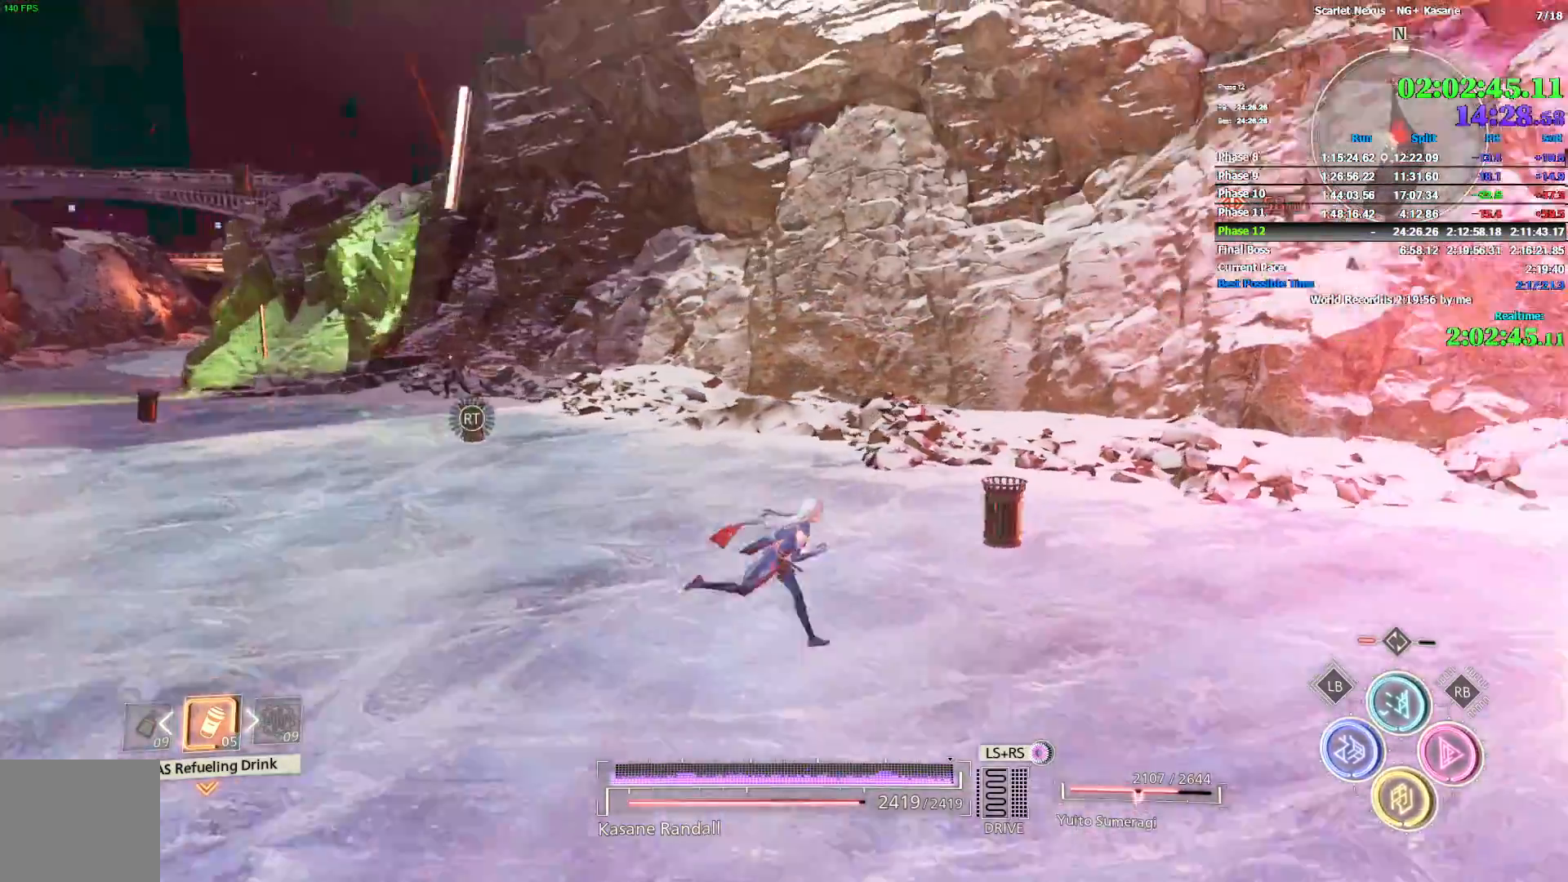
{"dt_ms": 500, "buttons": [], "left_stick": "center", "right_stick": "right", "events": [[33, "left_stick", "down-right"], [317, "left_stick", "center"]]}
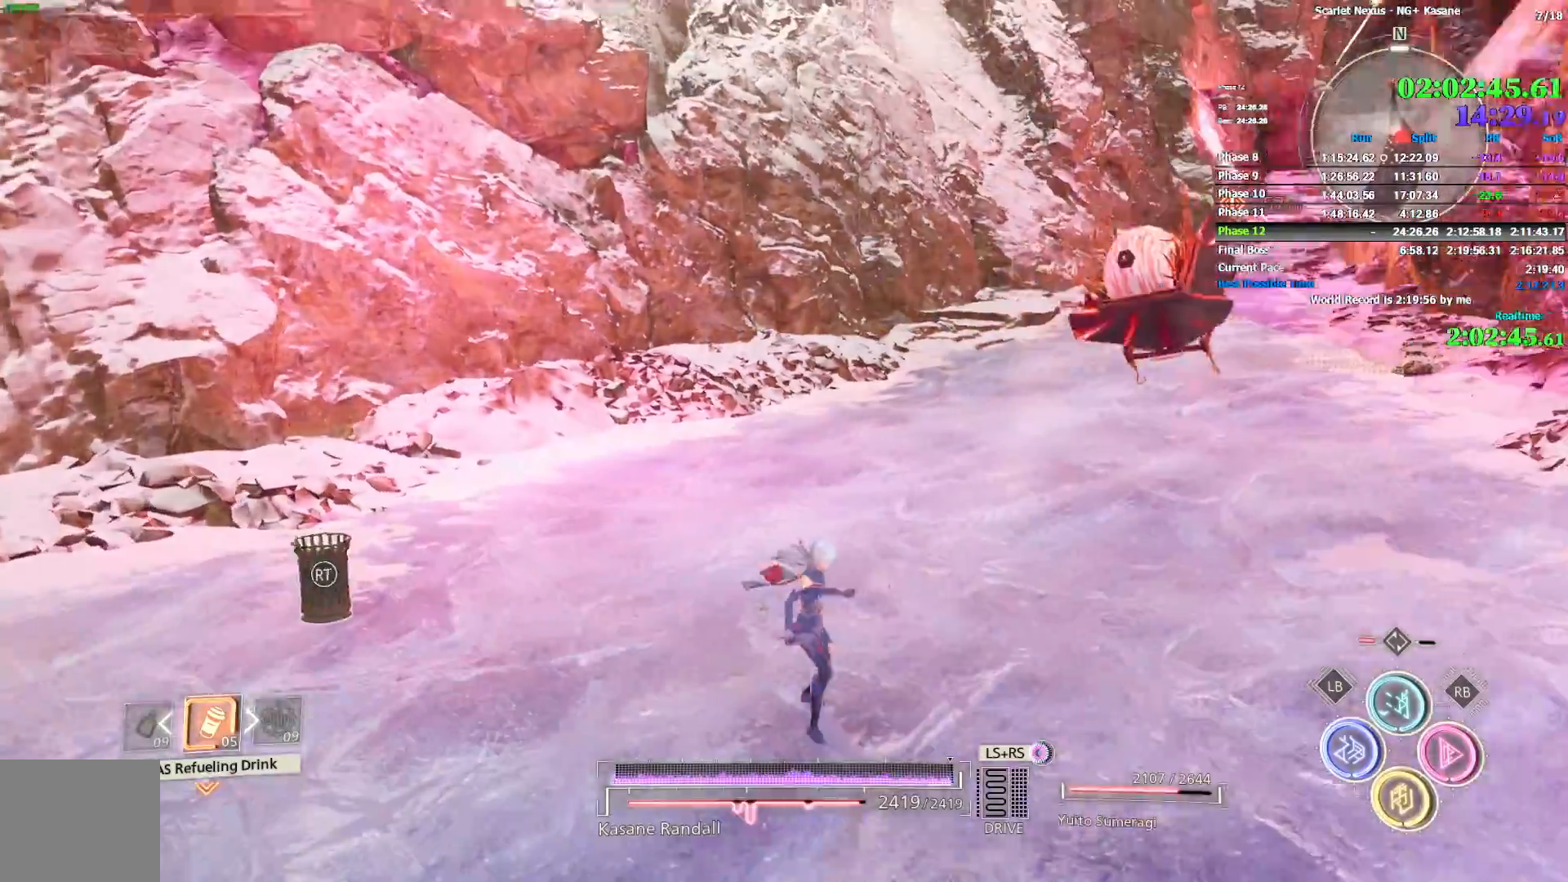
{"dt_ms": 500, "buttons": [], "left_stick": "center", "right_stick": "center", "events": [[67, "right_stick", "center"]]}
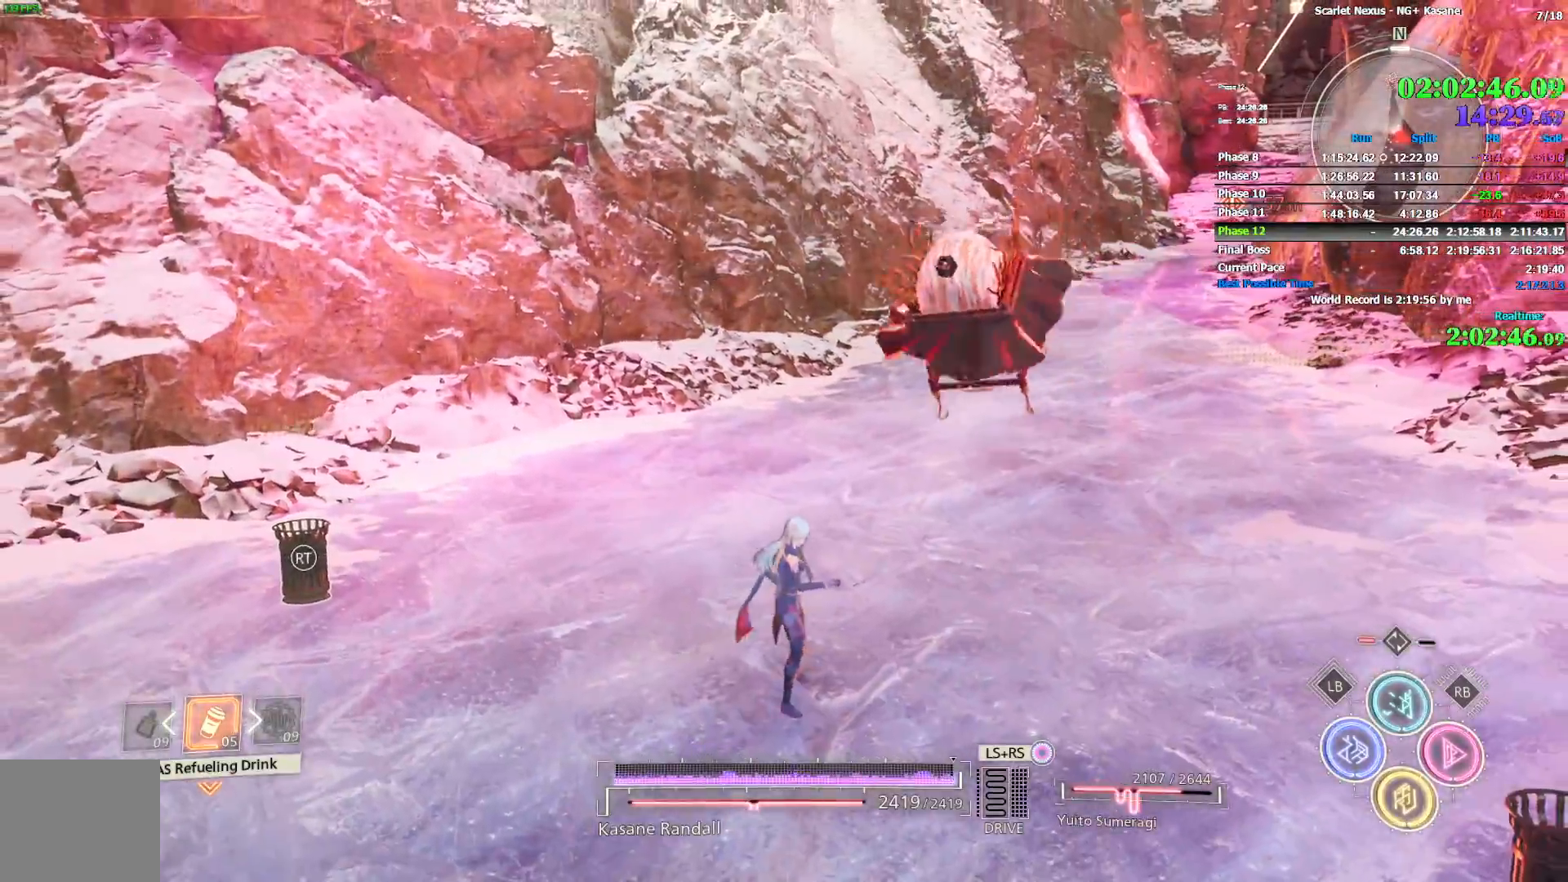
{"dt_ms": 500, "buttons": [], "left_stick": "center", "right_stick": "center", "events": []}
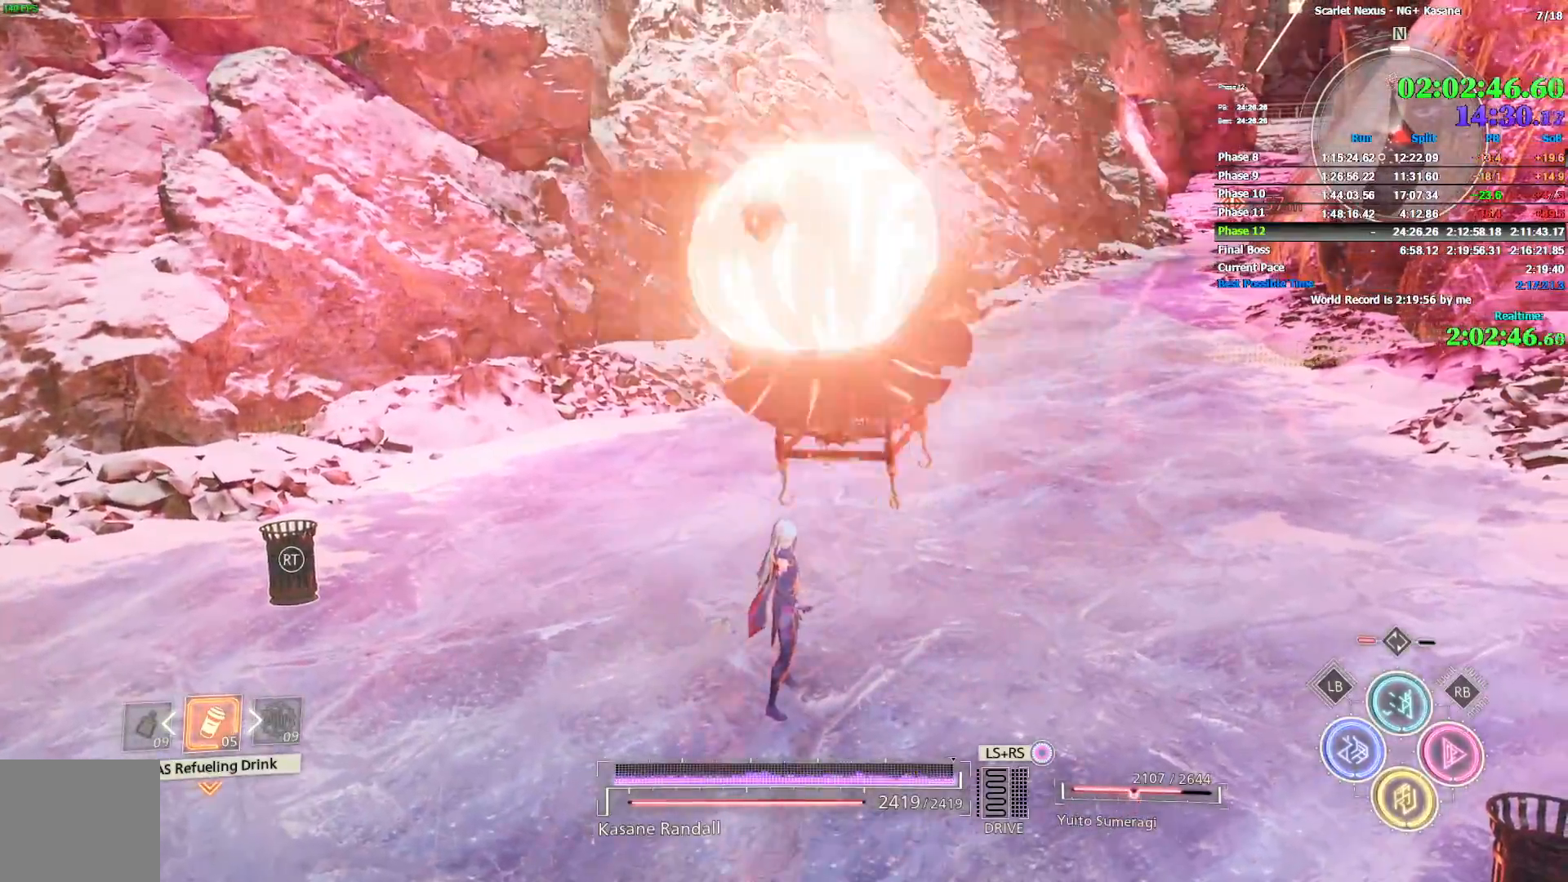
{"dt_ms": 500, "buttons": ["CROSS"], "left_stick": "left", "right_stick": "center", "events": [[50, "left_stick", "left"], [317, "CROSS", "down"], [400, "CROSS", "up"], [483, "CROSS", "down"]]}
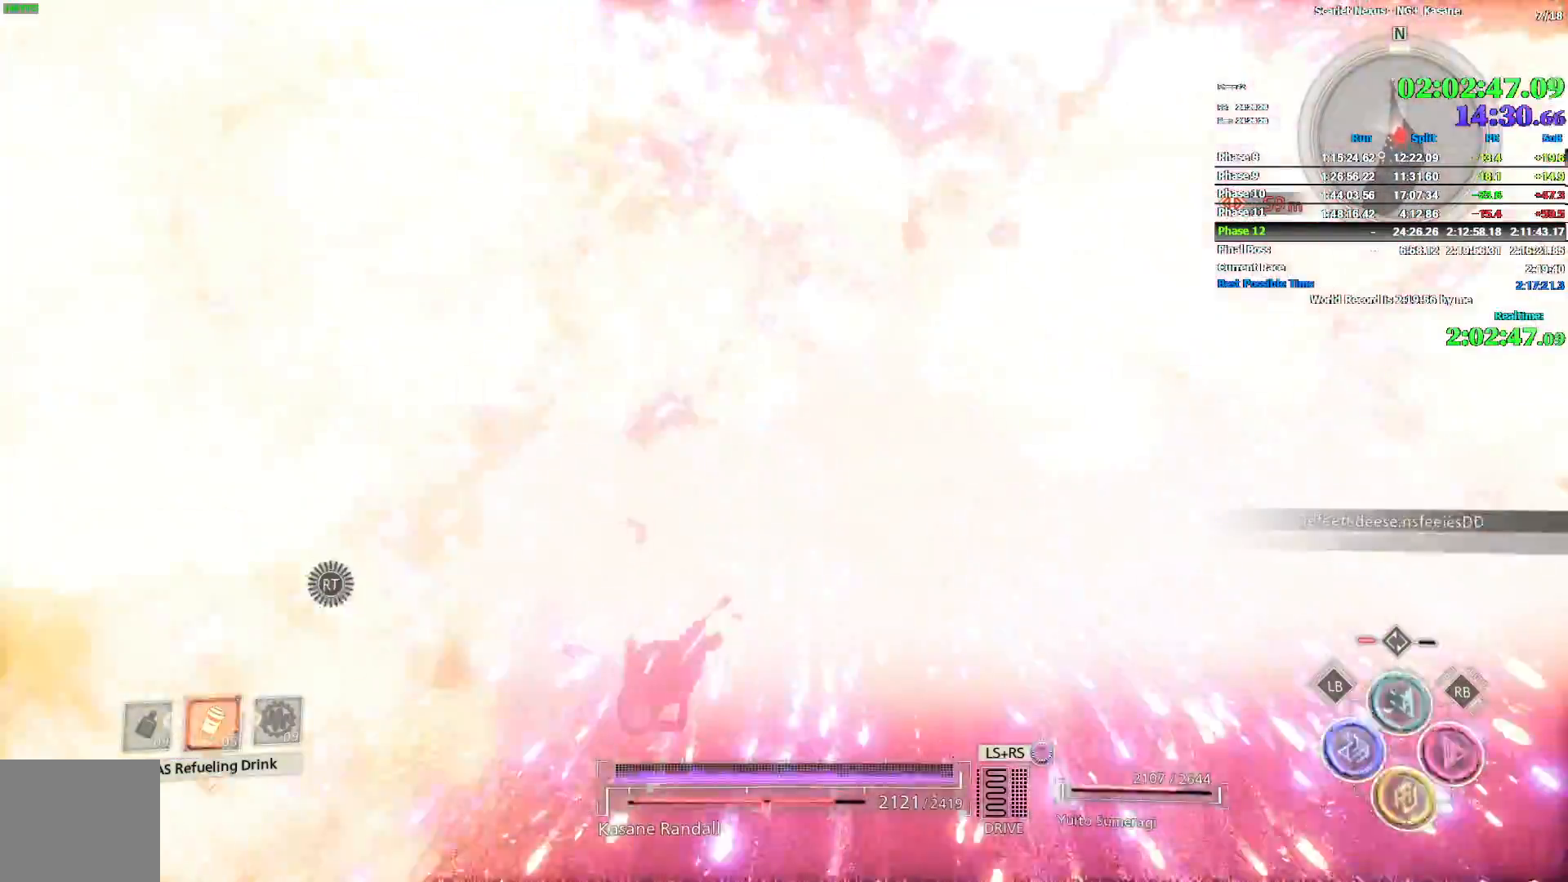
{"dt_ms": 500, "buttons": ["CROSS"], "left_stick": "left", "right_stick": "center", "events": [[150, "CROSS", "up"], [333, "CROSS", "down"], [383, "CROSS", "up"], [467, "CROSS", "down"]]}
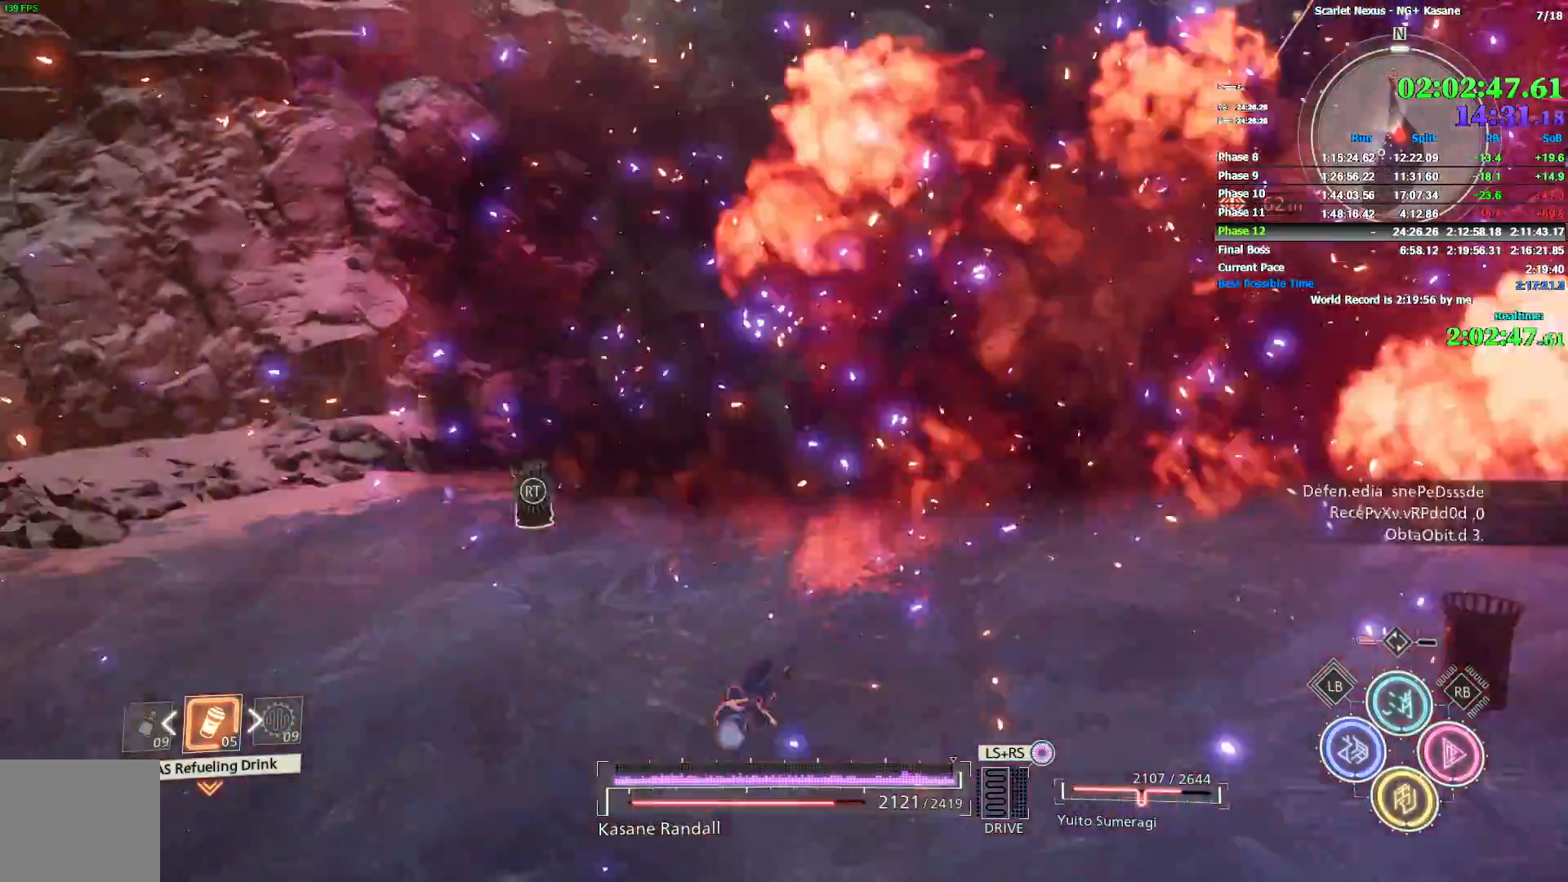
{"dt_ms": 500, "buttons": [], "left_stick": "down-left", "right_stick": "center", "events": [[33, "CROSS", "up"], [217, "left_stick", "down-left"]]}
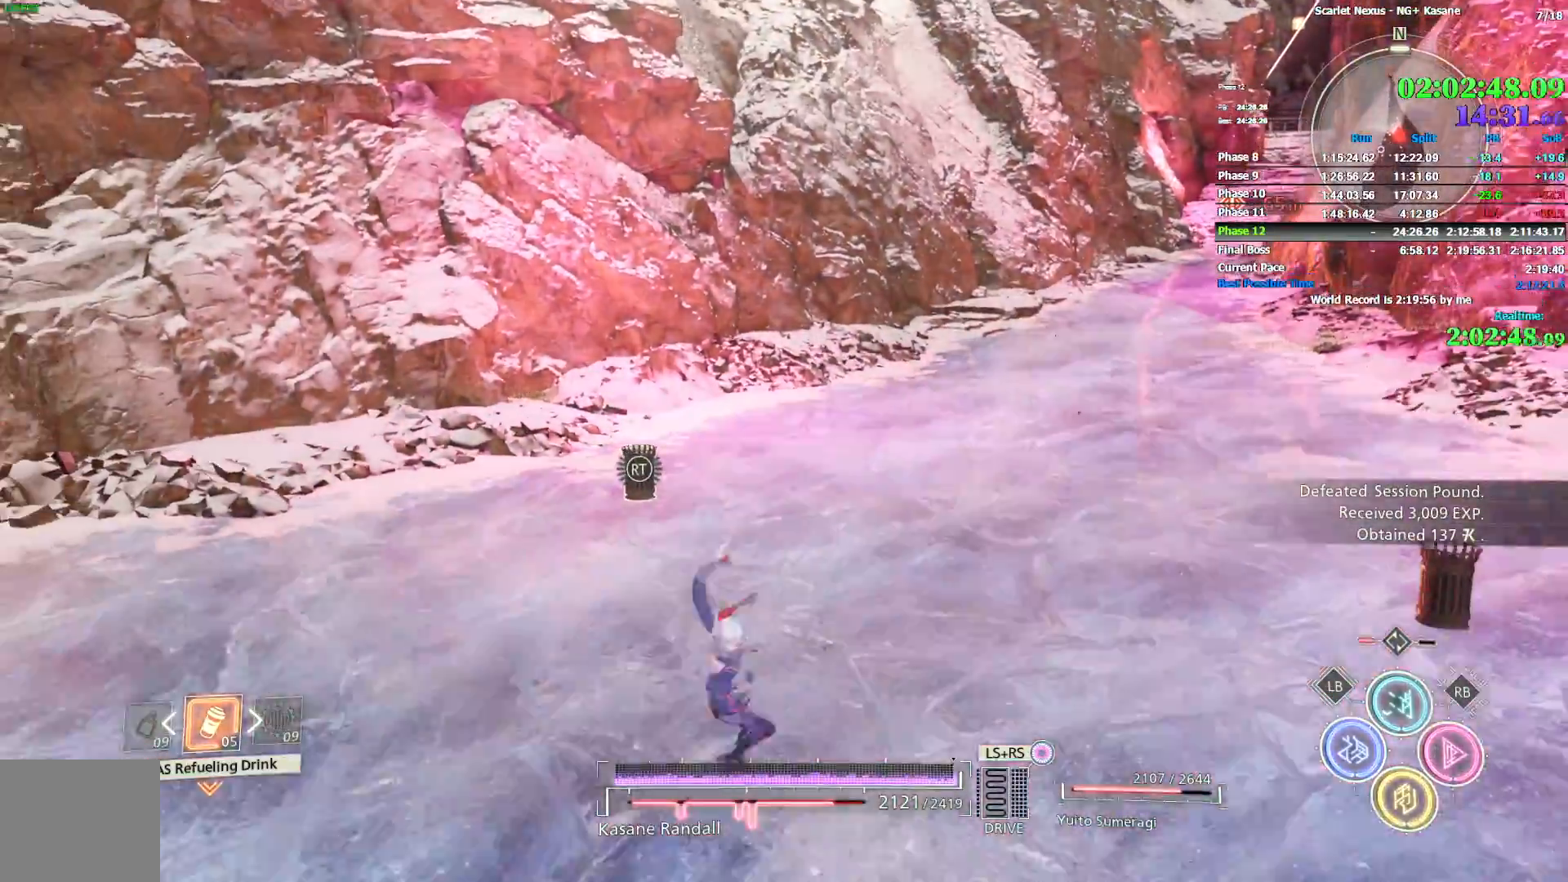
{"dt_ms": 500, "buttons": [], "left_stick": "down-left", "right_stick": "center", "events": []}
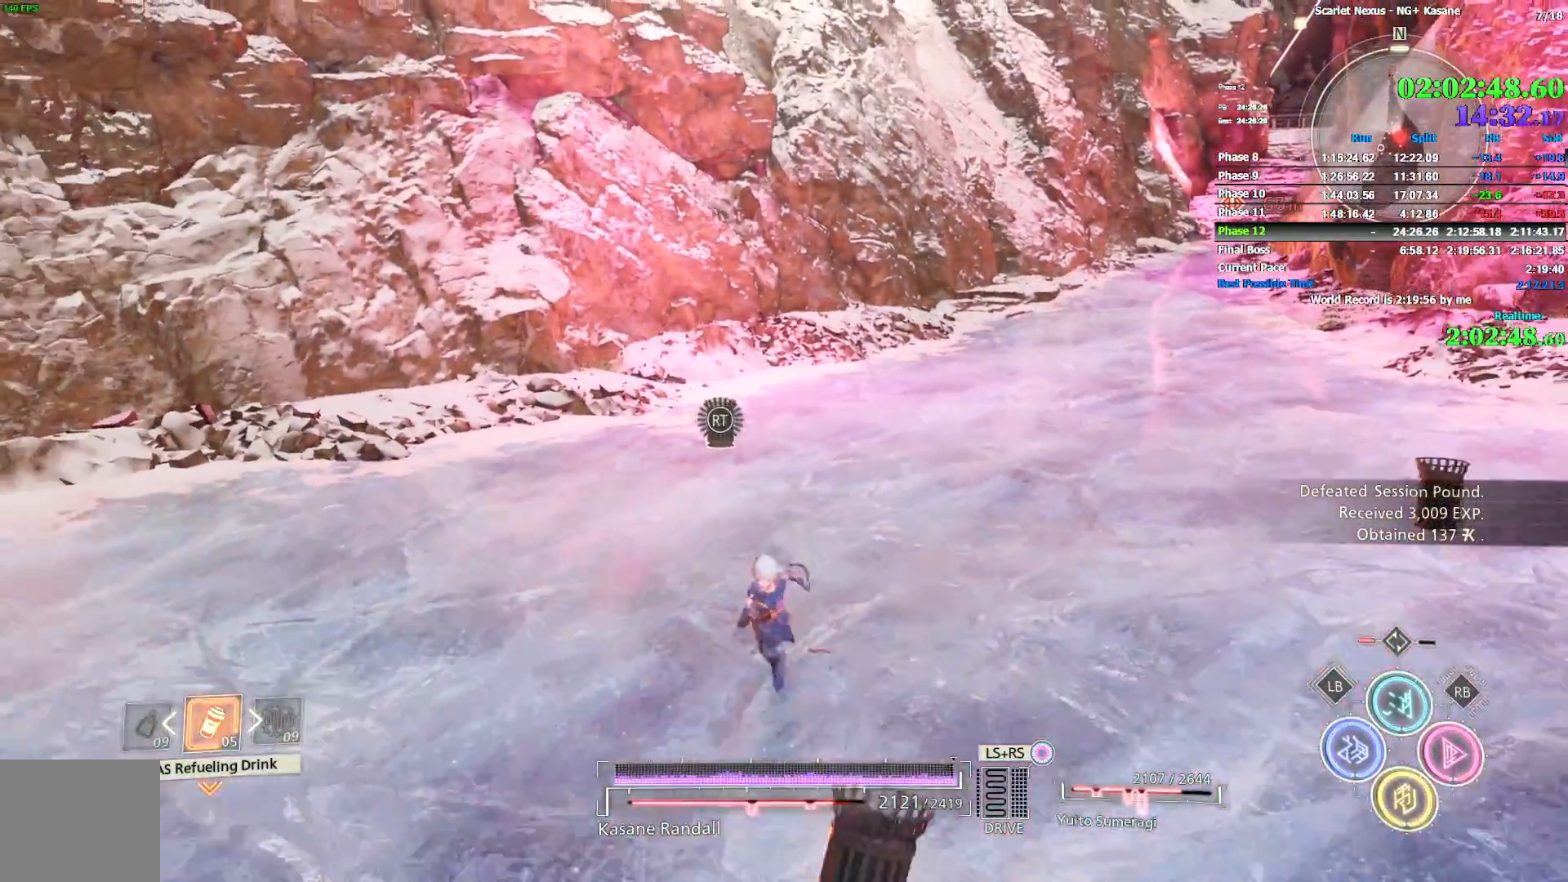
{"dt_ms": 500, "buttons": [], "left_stick": "down-right", "right_stick": "center", "events": [[117, "left_stick", "down"], [217, "left_stick", "down-left"], [467, "left_stick", "down-right"]]}
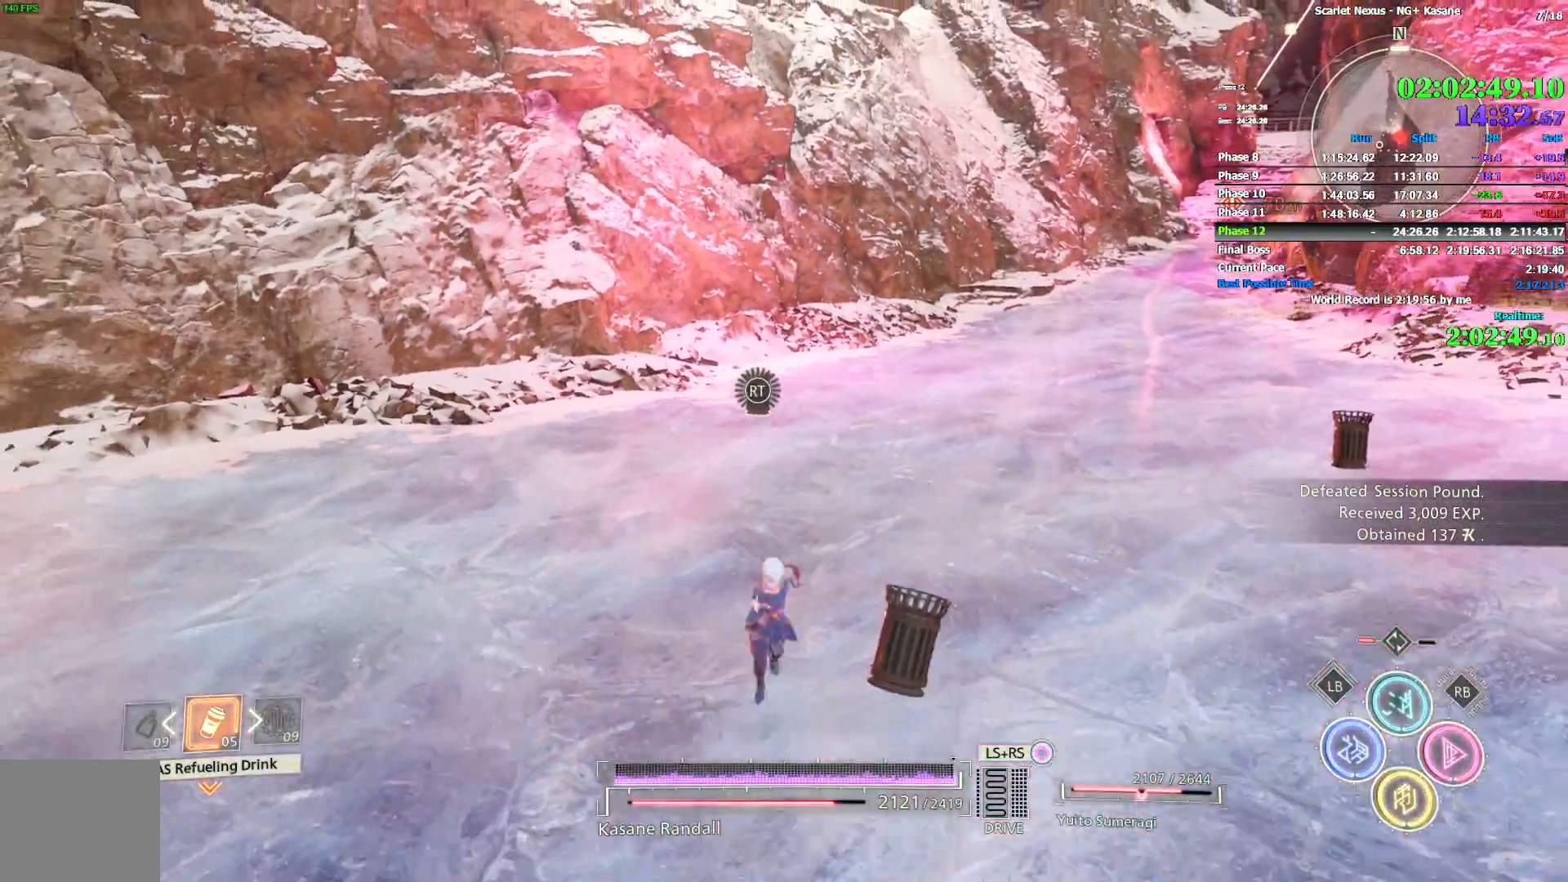
{"dt_ms": 500, "buttons": [], "left_stick": "up", "right_stick": "center", "events": [[67, "left_stick", "up-right"], [133, "right_stick", "right"], [167, "left_stick", "up"], [250, "right_stick", "center"]]}
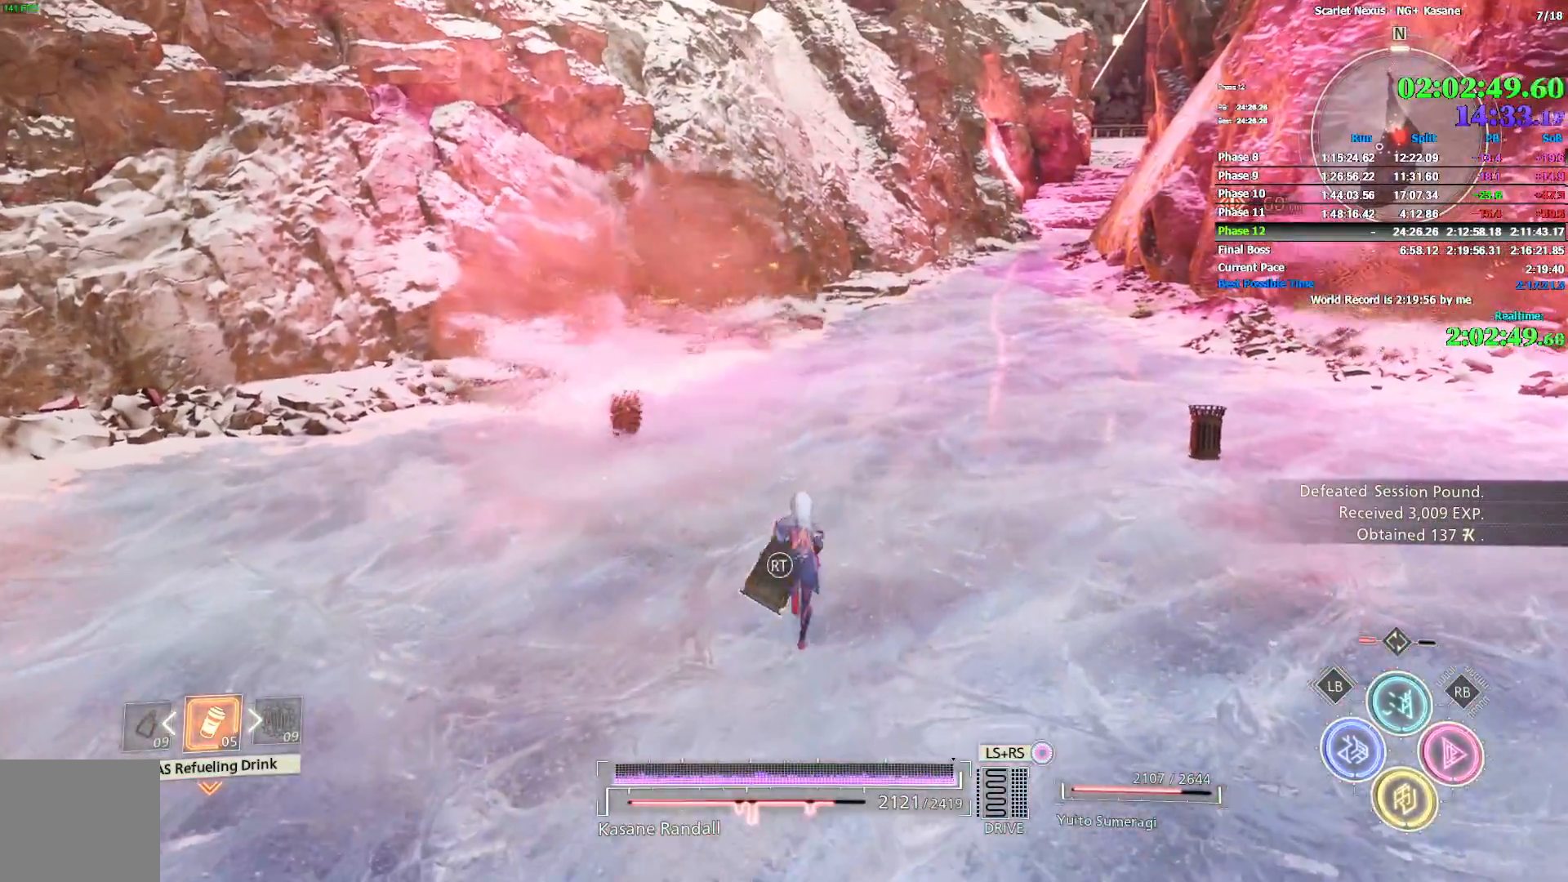
{"dt_ms": 500, "buttons": [], "left_stick": "up-left", "right_stick": "center", "events": [[183, "left_stick", "up-left"]]}
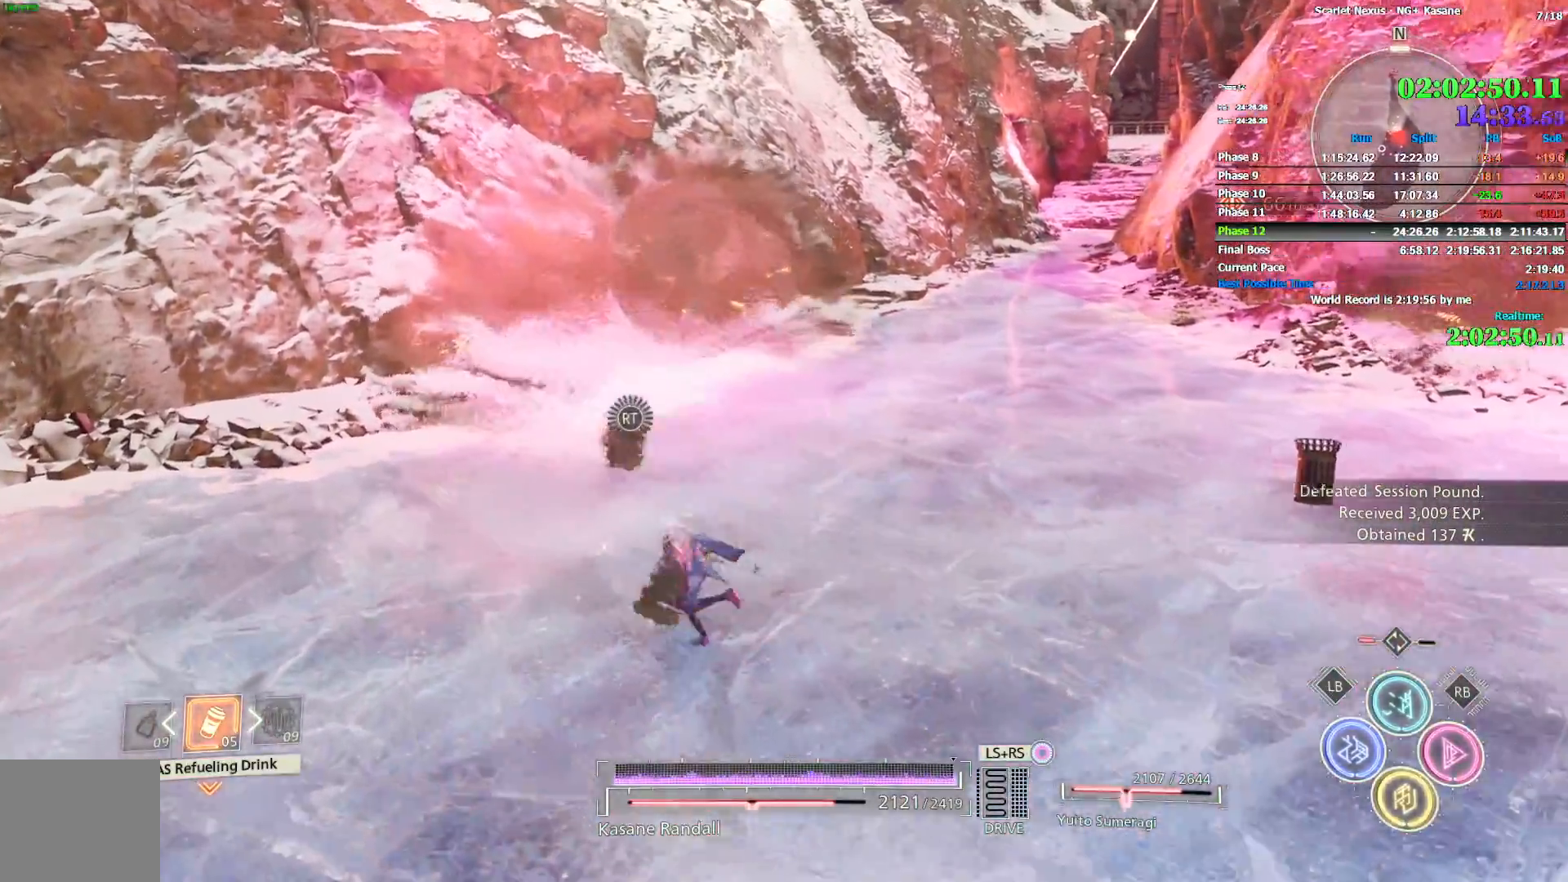
{"dt_ms": 500, "buttons": ["CIRCLE"], "left_stick": "down-left", "right_stick": "center", "events": [[83, "left_stick", "down-left"], [350, "CIRCLE", "down"]]}
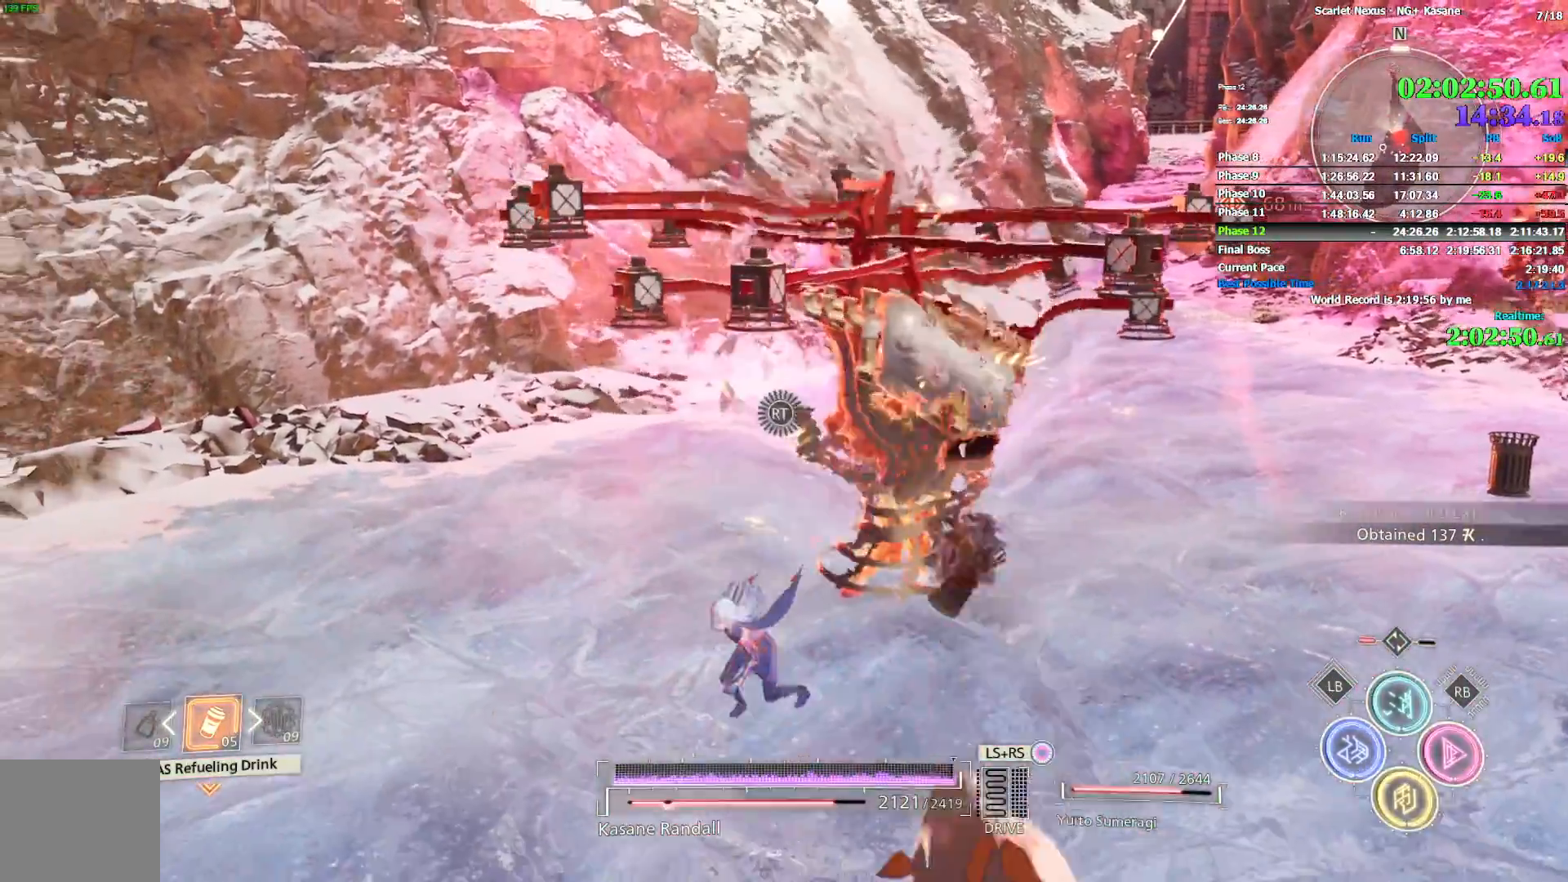
{"dt_ms": 500, "buttons": [], "left_stick": "left", "right_stick": "up-right", "events": [[200, "CIRCLE", "up"], [350, "left_stick", "left"], [367, "right_stick", "up-right"]]}
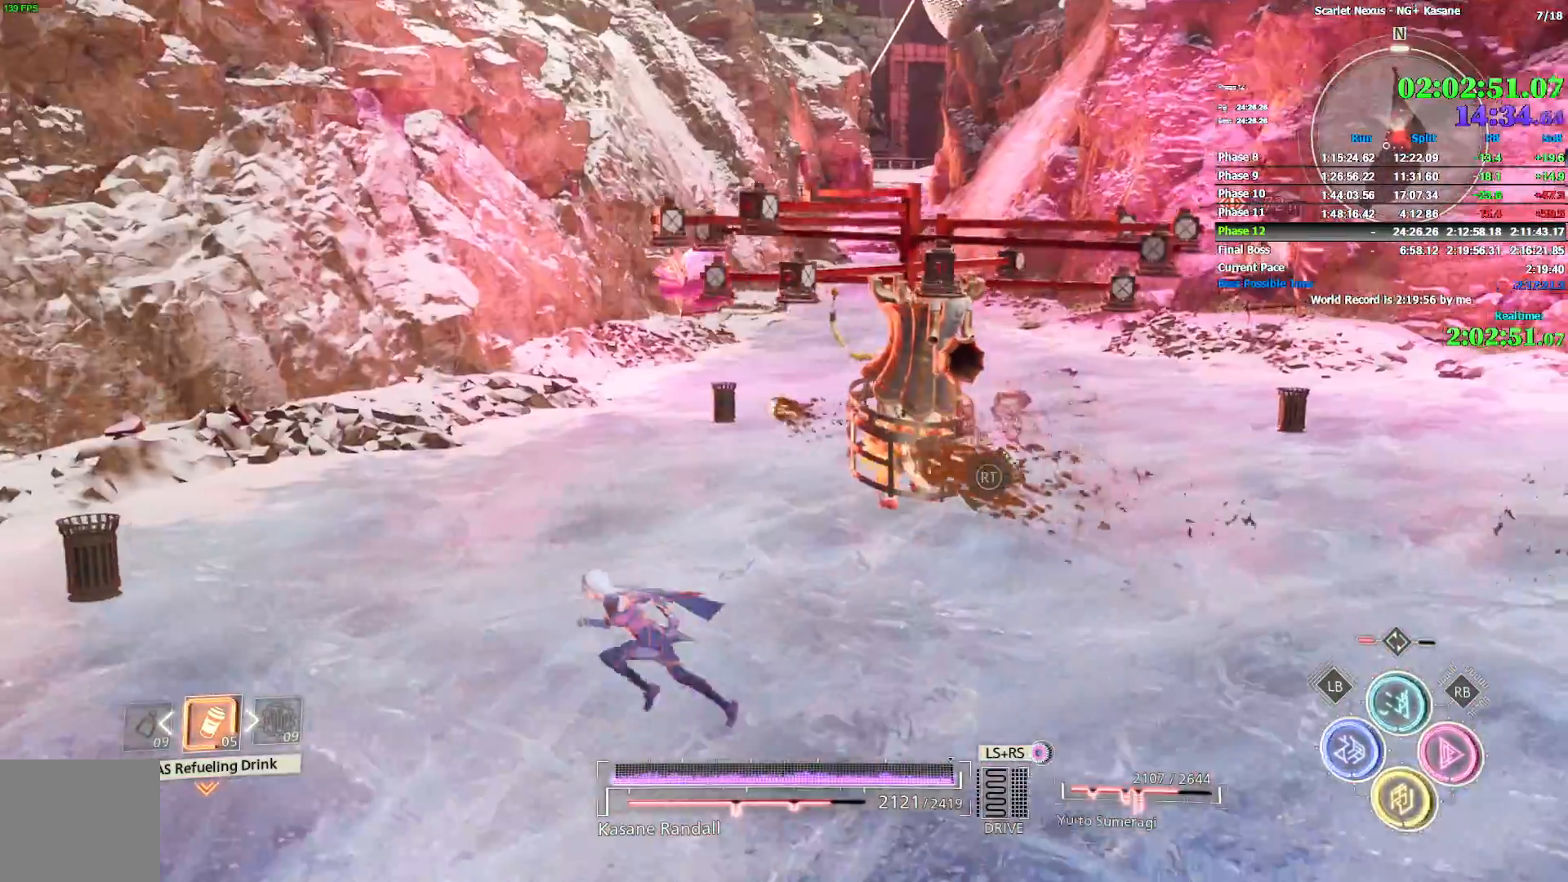
{"dt_ms": 500, "buttons": [], "left_stick": "down-left", "right_stick": "center", "events": [[100, "right_stick", "right"], [133, "left_stick", "down-left"], [433, "right_stick", "center"]]}
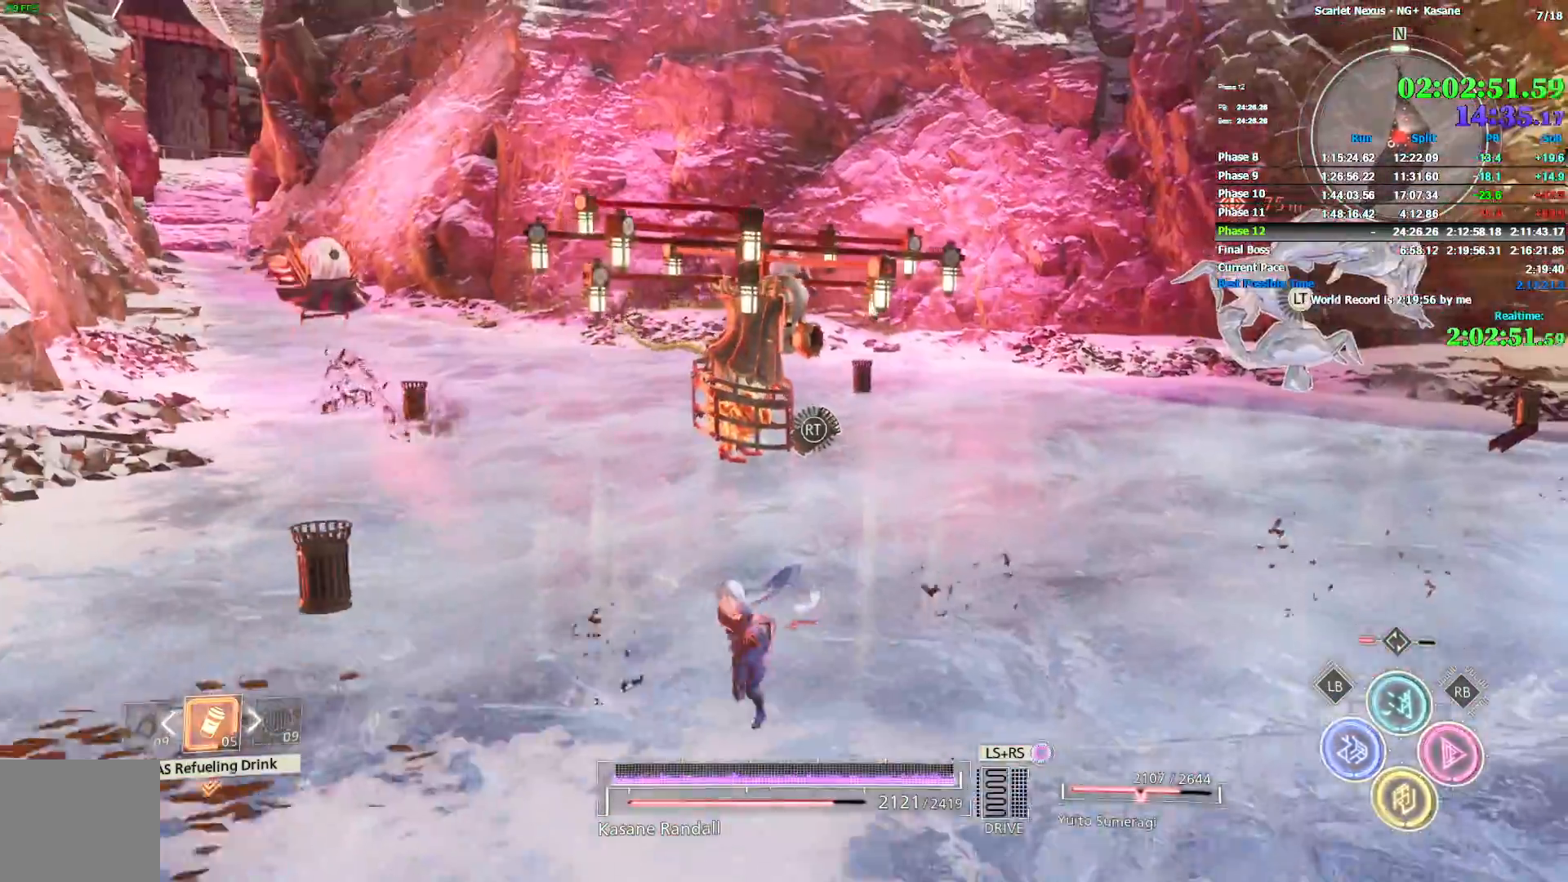
{"dt_ms": 500, "buttons": ["R1"], "left_stick": "down-right", "right_stick": "center", "events": [[17, "right_stick", "right"], [217, "R1", "down"], [233, "left_stick", "down-right"], [233, "right_stick", "center"], [433, "TRIANGLE", "down"], [467, "TRIANGLE", "up"]]}
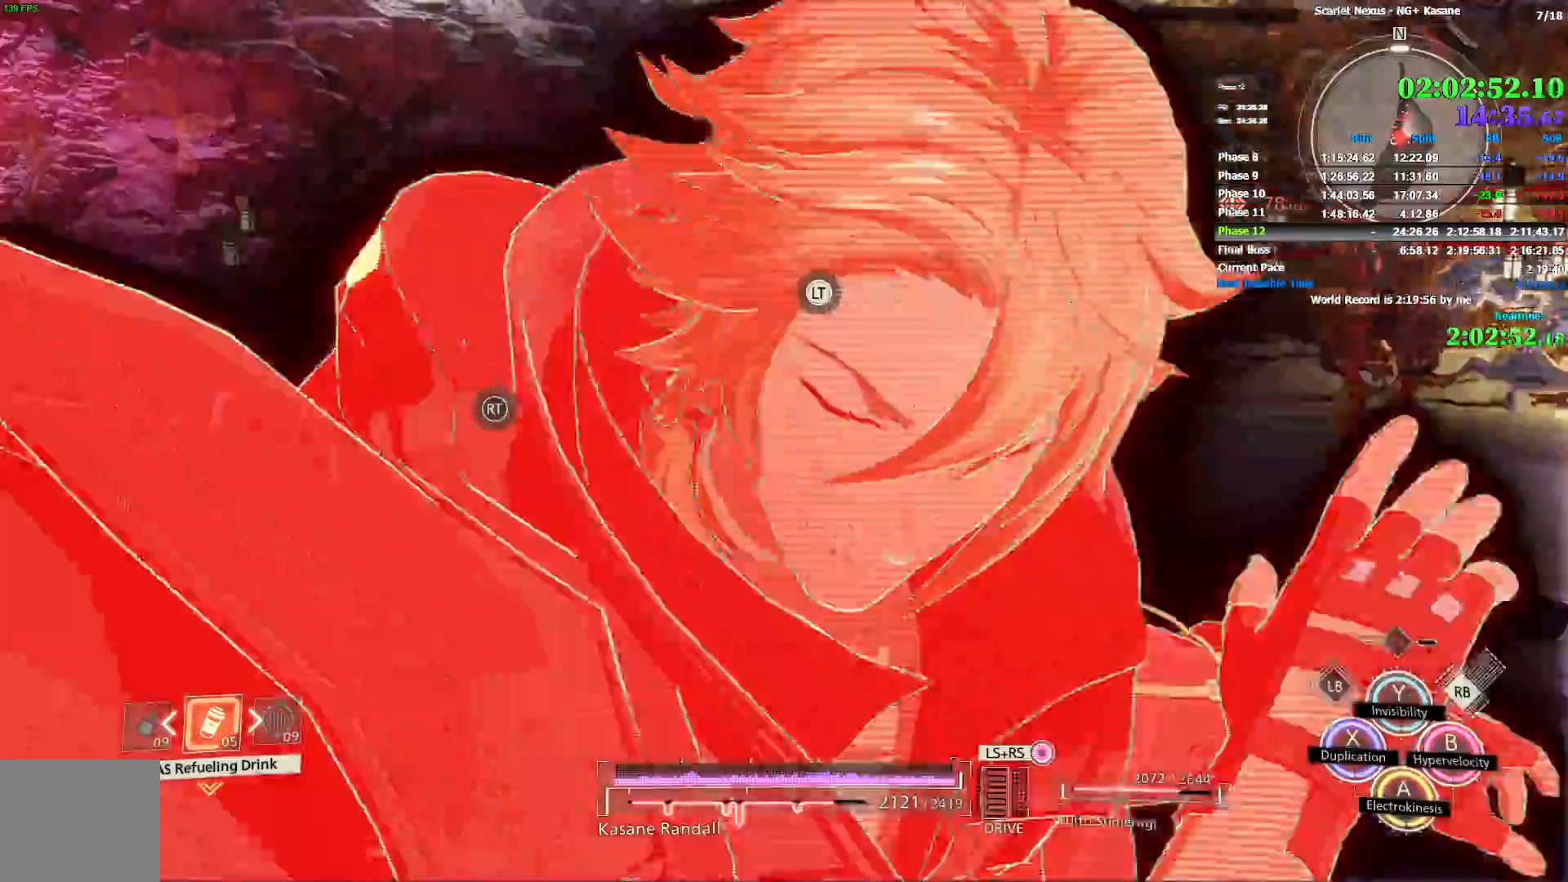
{"dt_ms": 500, "buttons": [], "left_stick": "down-left", "right_stick": "center"}
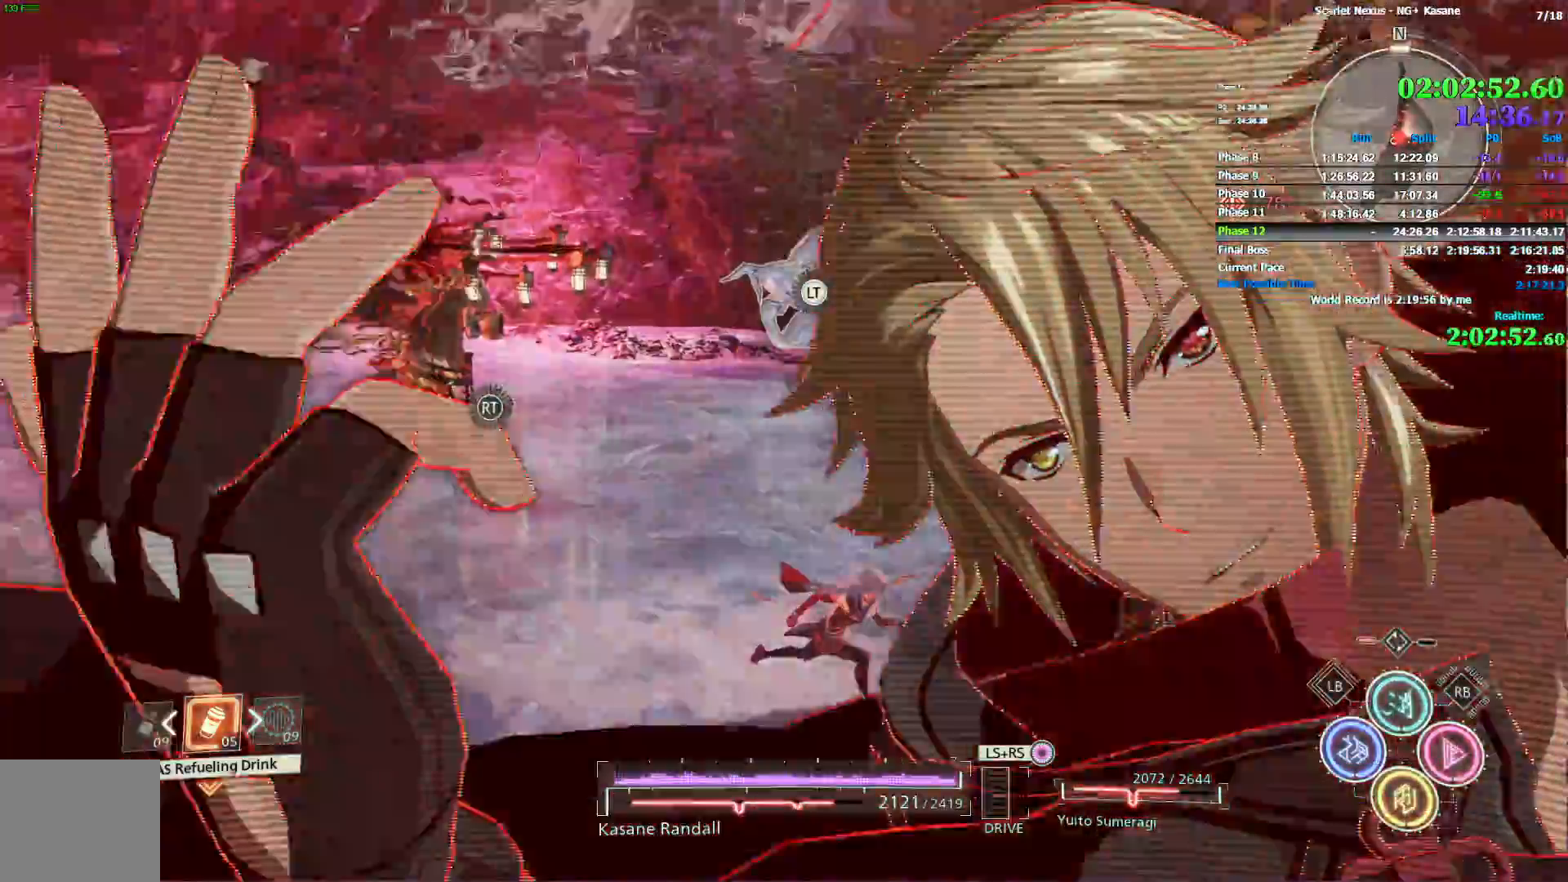
{"dt_ms": 500, "buttons": [], "left_stick": "down", "right_stick": "right", "events": [[350, "right_stick", "right"], [417, "left_stick", "down"]]}